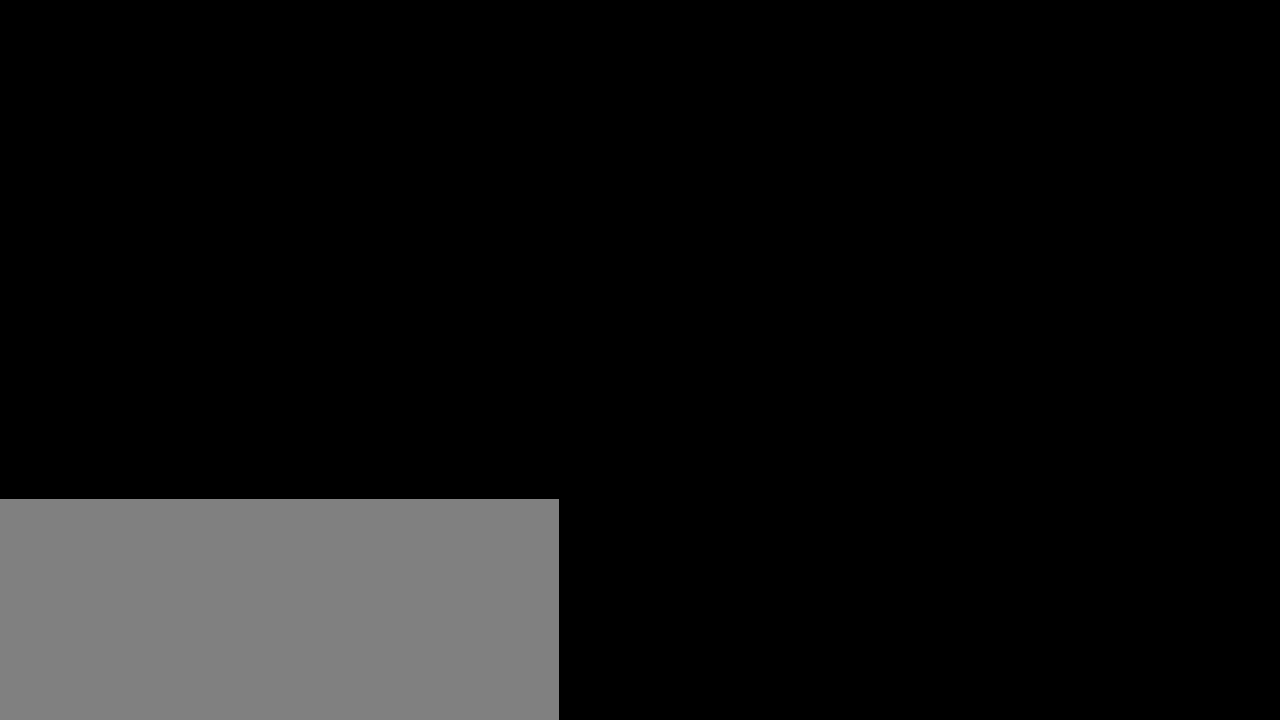
Gameplay with keyboard; each line is a JSON object with the keys held at the frame after it. "events" lists presses ("down") and releases ("up") of ".", "0", "1", "2", "3", "4", "5", "6", "7", "8", "9", "a", "b", "backspace", "c", "caps_lock", "comma", "ctrl_l", "ctrl_r", "d", "down", "e", "equals", "escape", "f", "f12", "g", "h", "i", "j", "k", "l", "left", "m", "minus", "n", "o", "p", "q", "quote", "r", "return", "right", "s", "semicolon", "shift_l", "shift_r", "space", "t", "tab", "tilde", "u", "up", "v", "w", "x", "y" and "z" between this image and that frame as [ms after this image, input, new state], when the widget could be followed in between. No other keys are recorded. Mouse input is not recorded.
{"keys": ["."], "events": []}
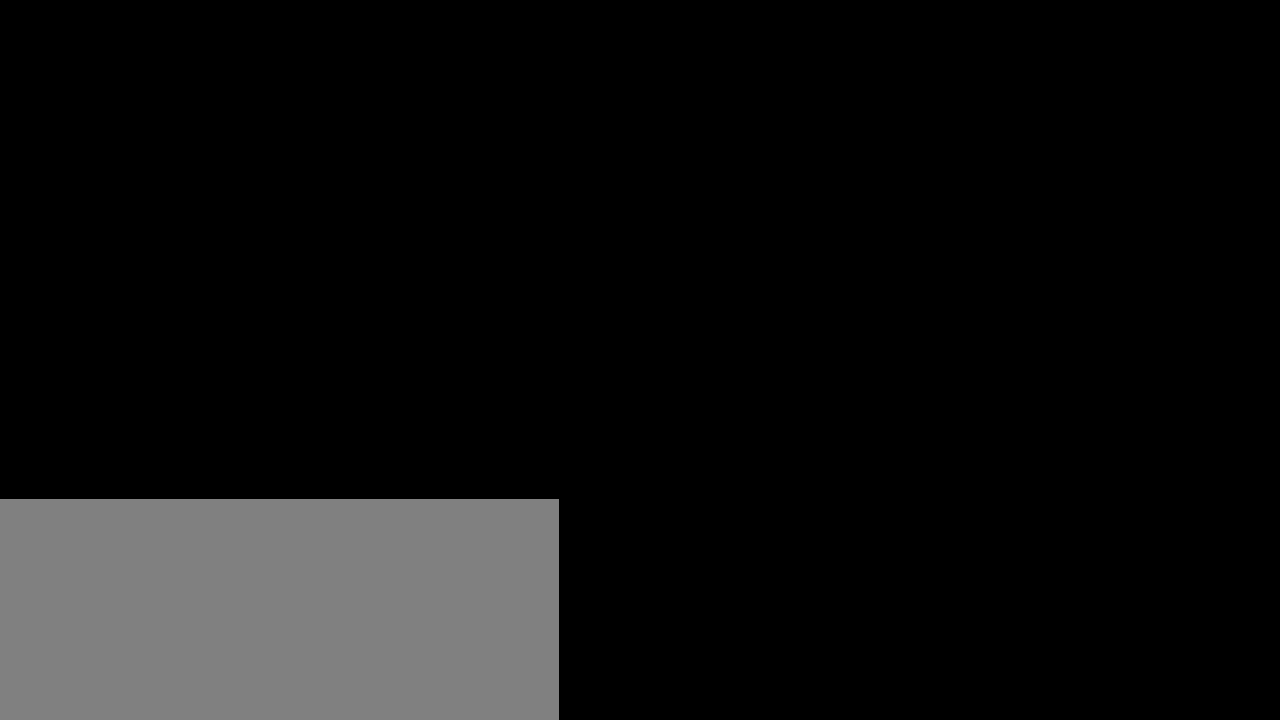
{"keys": ["."], "events": []}
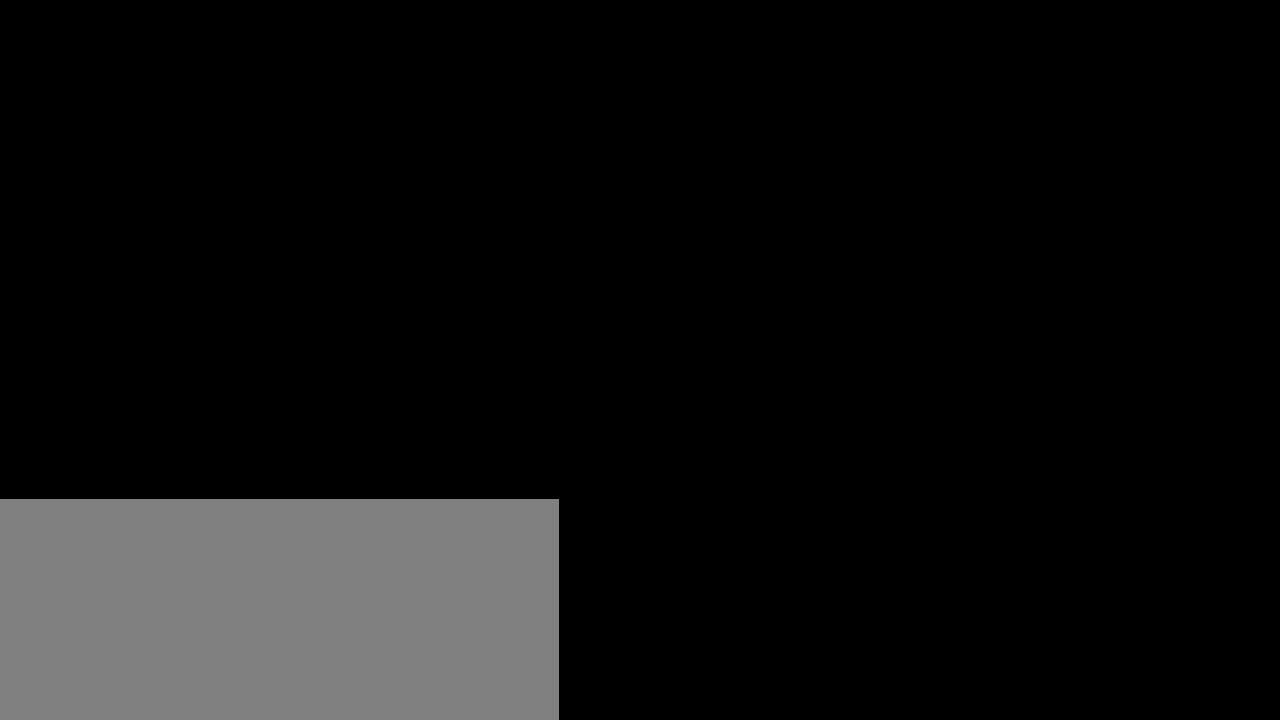
{"keys": ["."], "events": []}
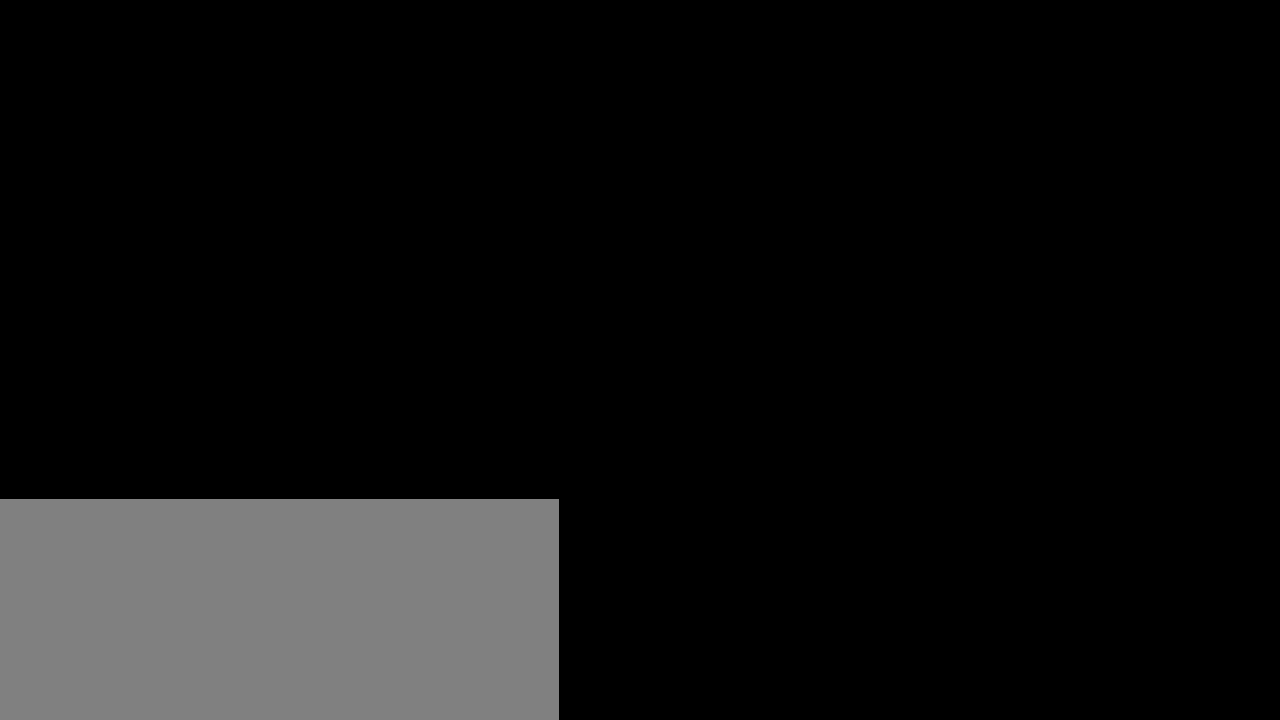
{"keys": ["."], "events": []}
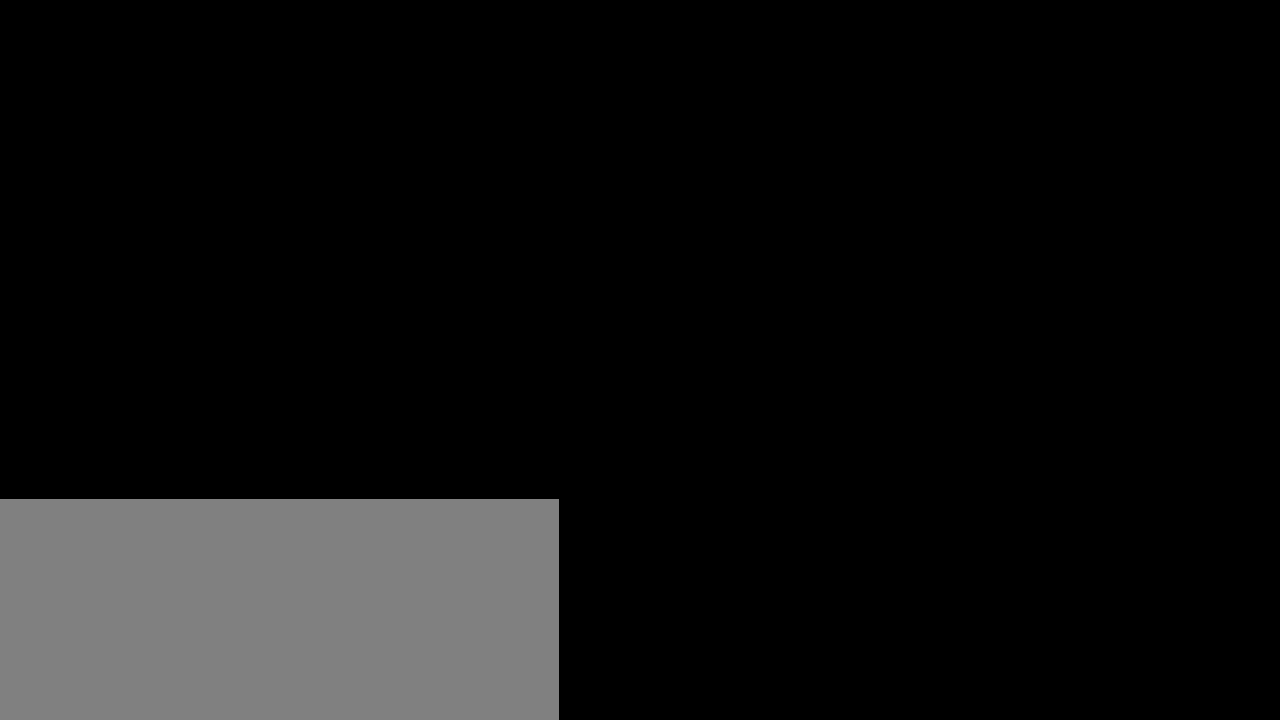
{"keys": ["."], "events": []}
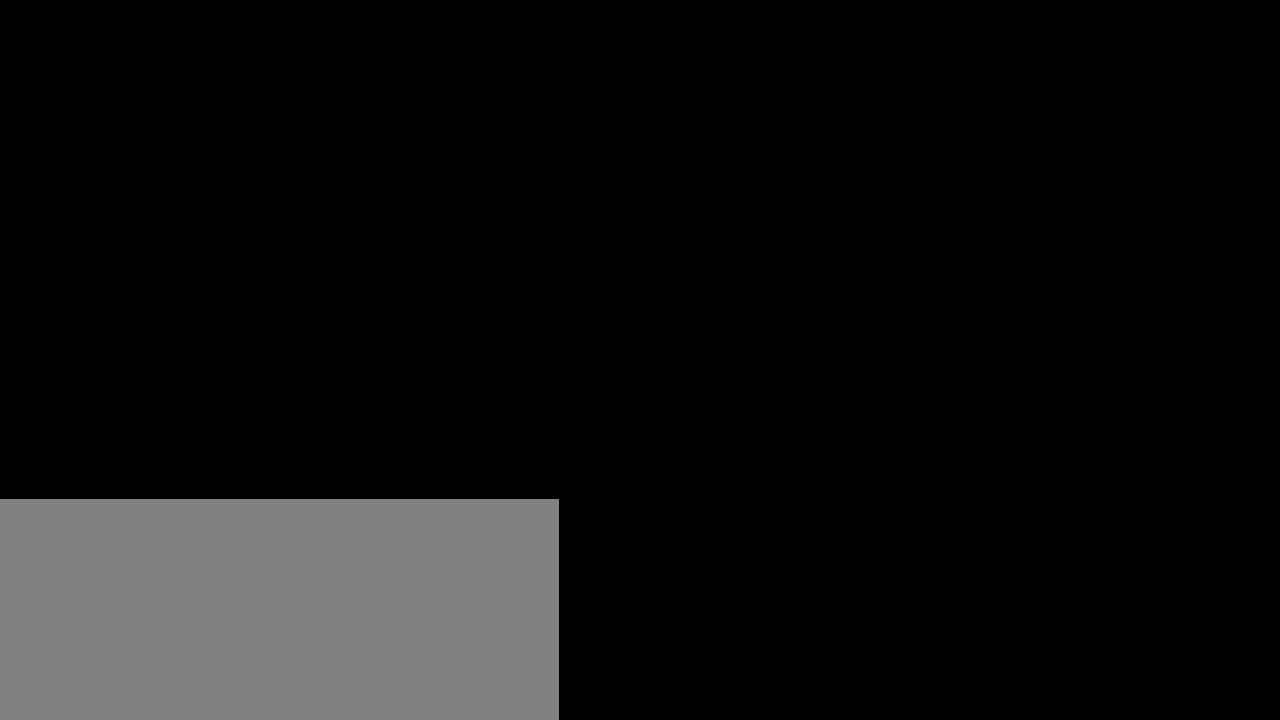
{"keys": ["."], "events": []}
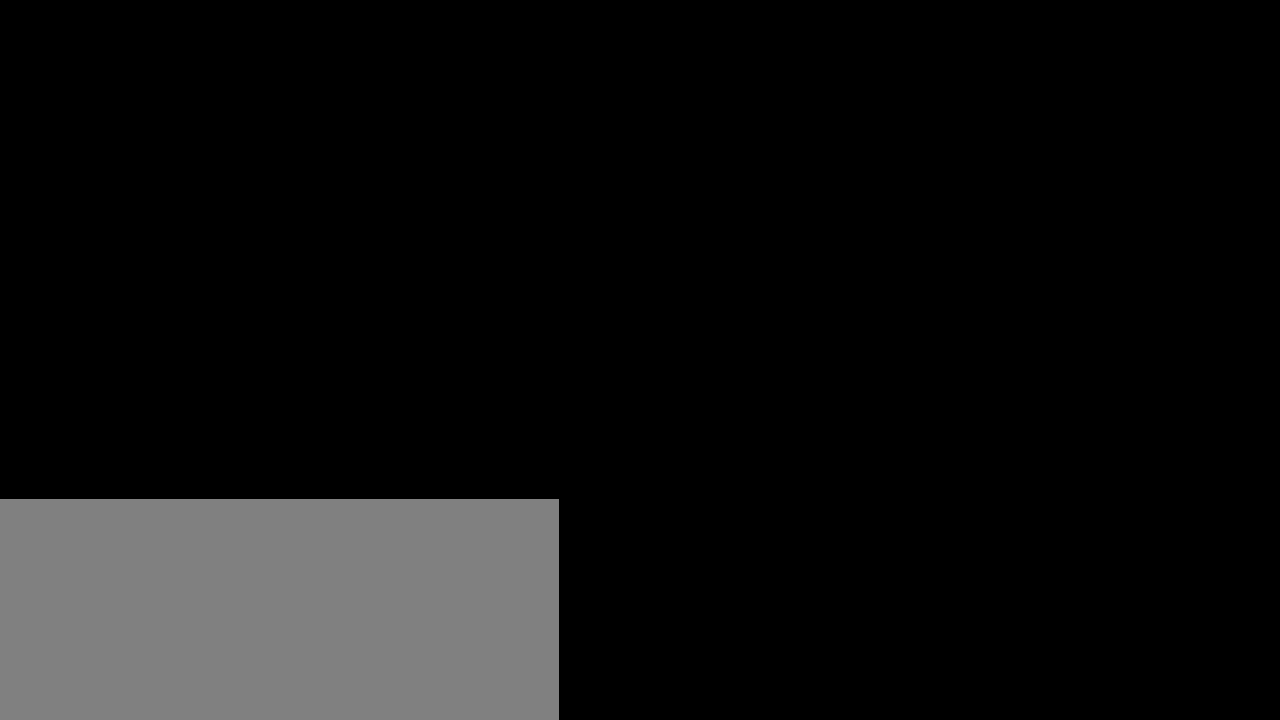
{"keys": ["."], "events": []}
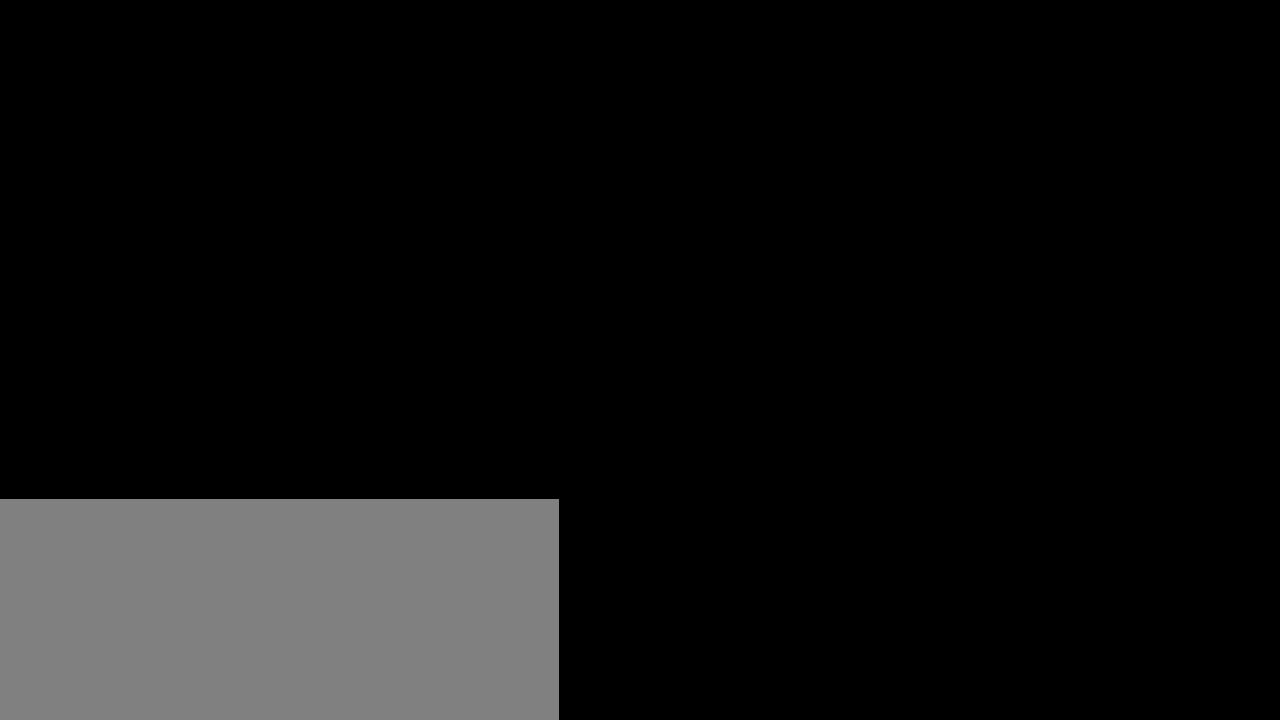
{"keys": ["."], "events": []}
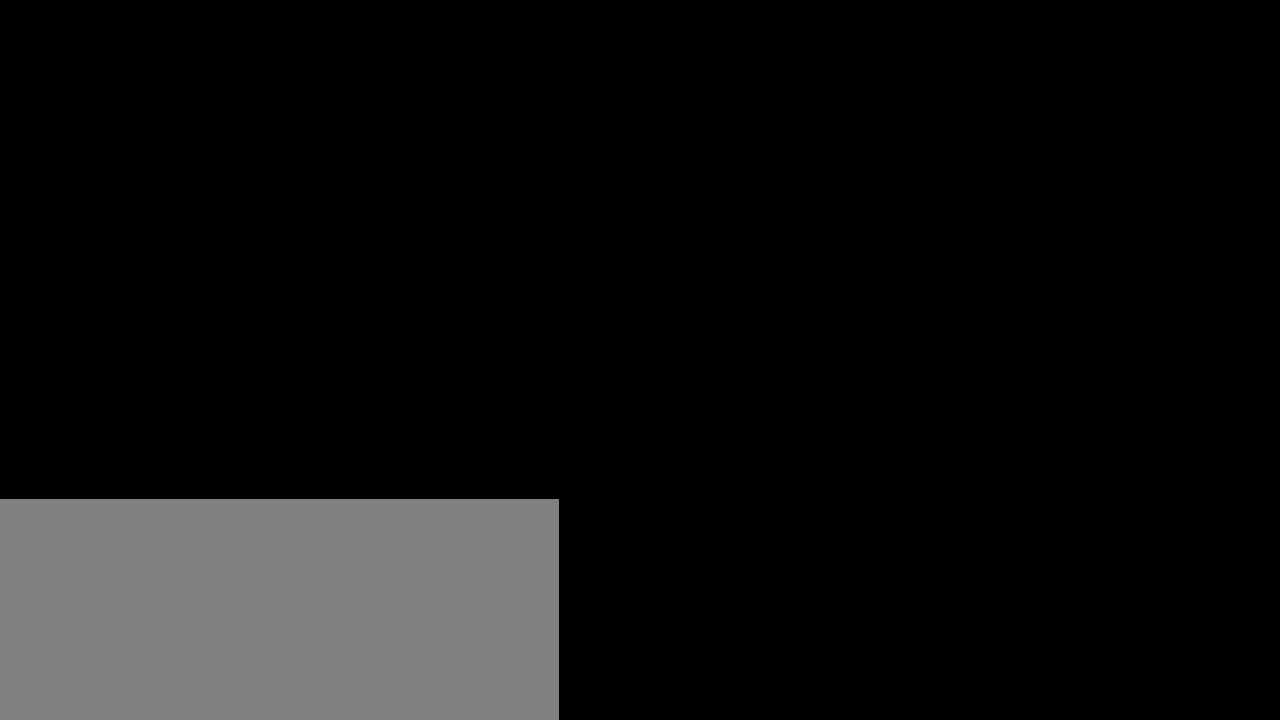
{"keys": ["."], "events": []}
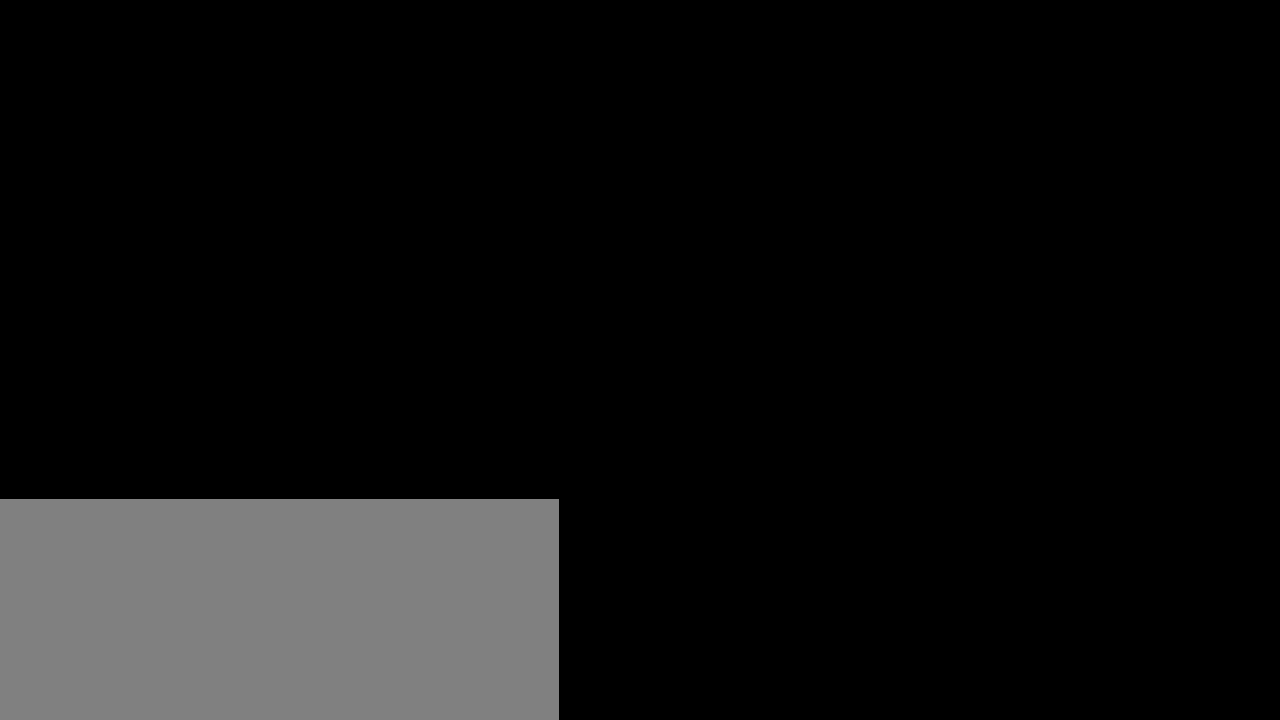
{"keys": ["."], "events": []}
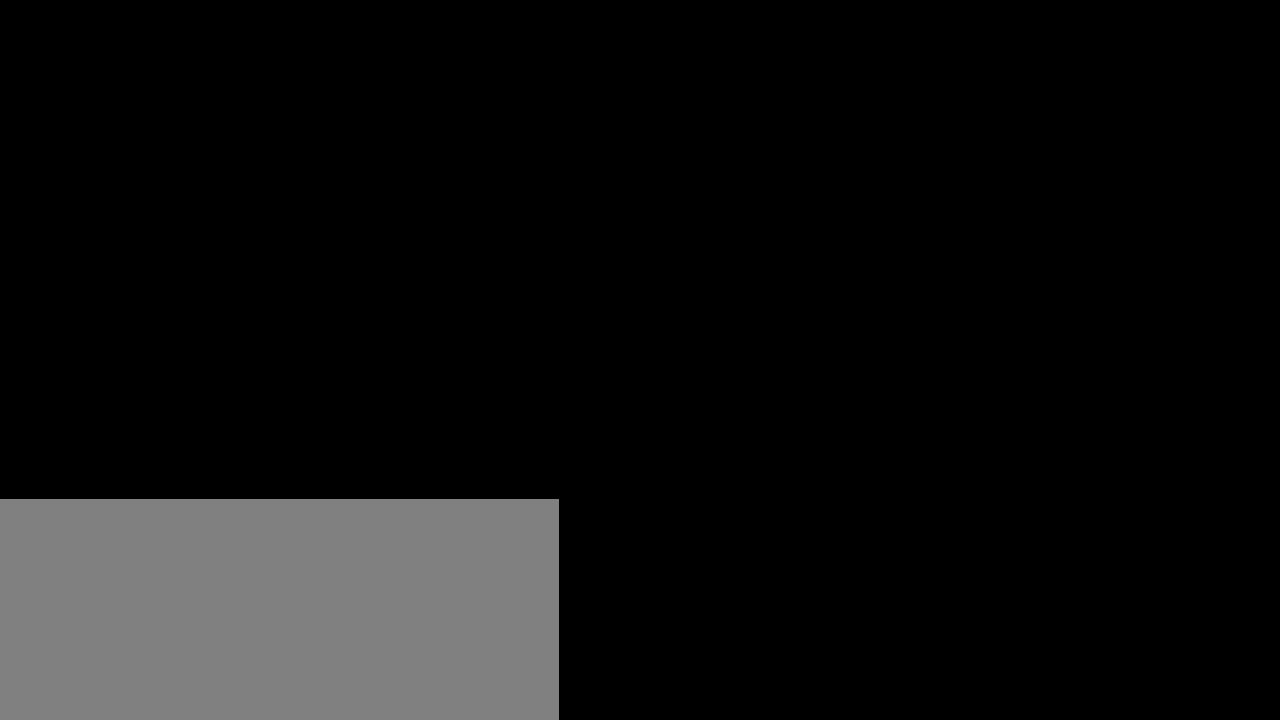
{"keys": ["."], "events": []}
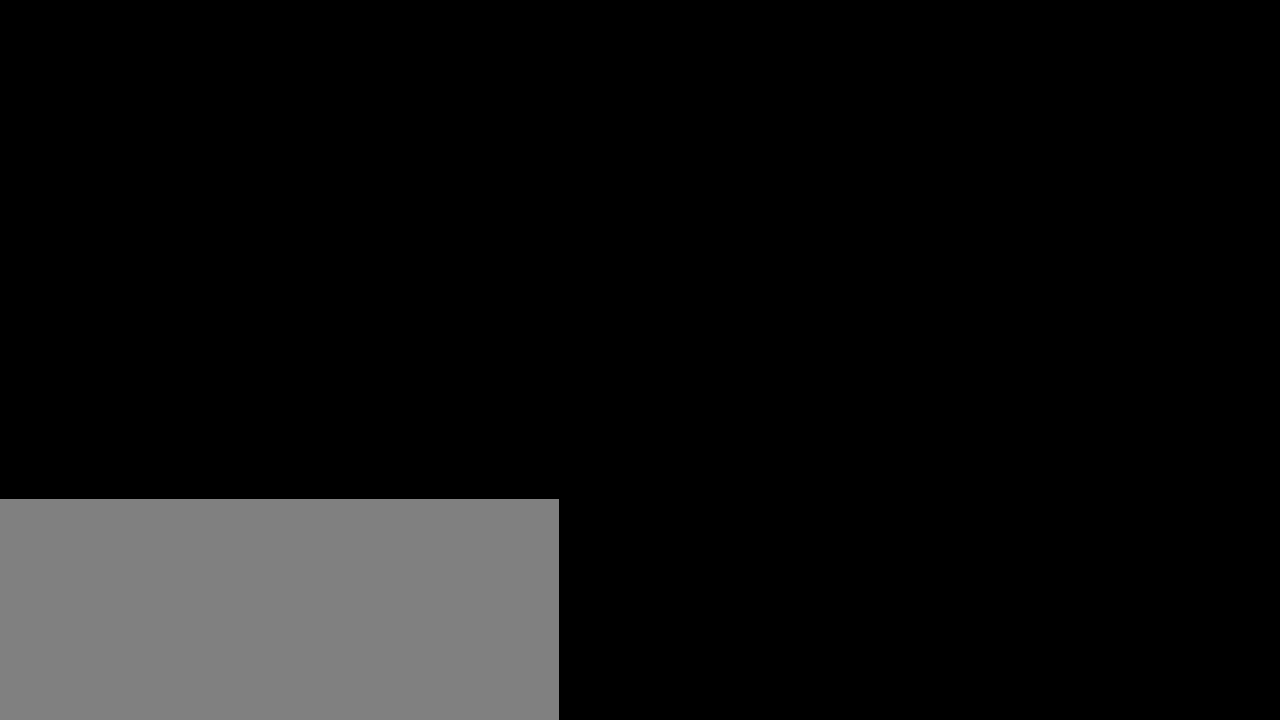
{"keys": [], "events": [[280, ".", "up"]]}
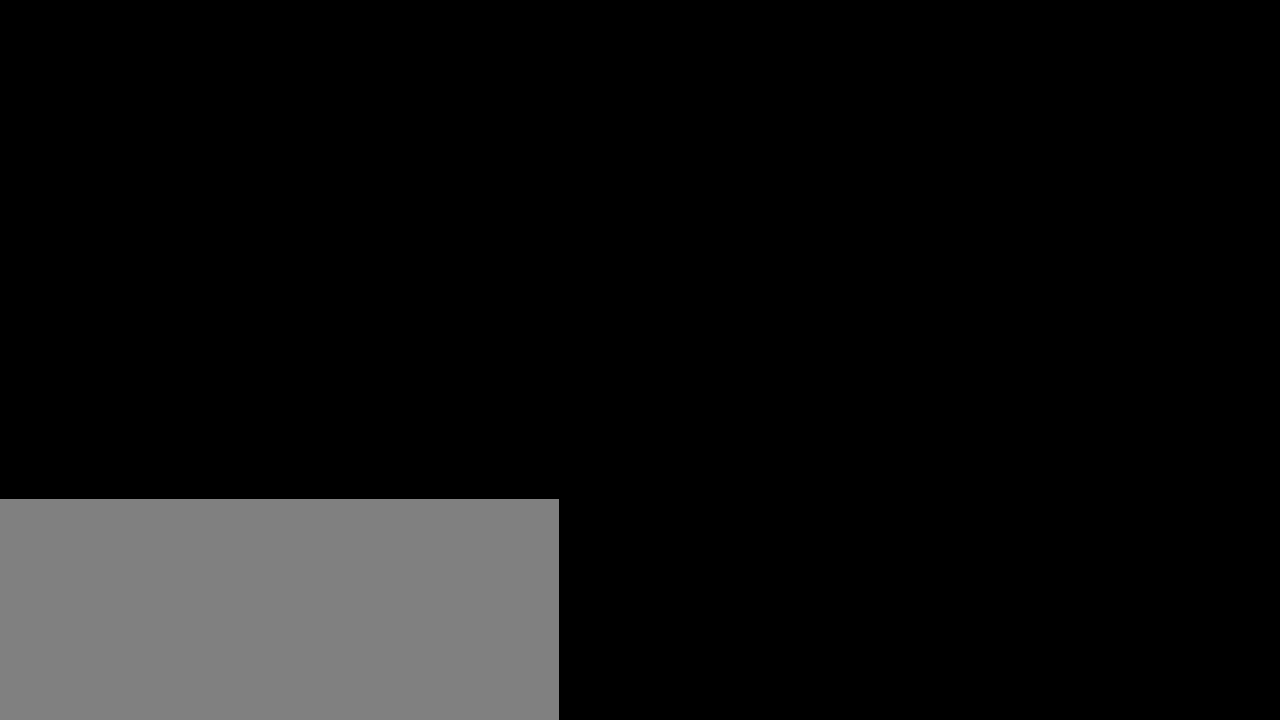
{"keys": [], "events": [[260, ".", "down"], [300, ".", "up"]]}
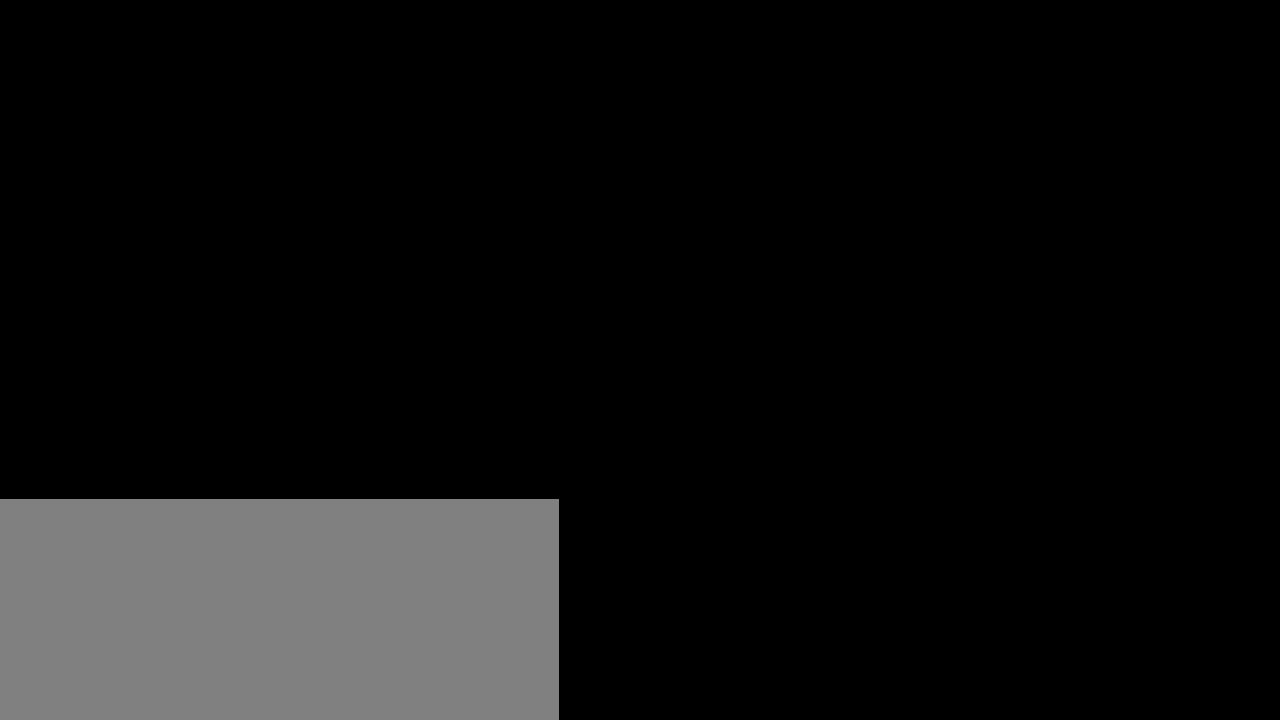
{"keys": ["."], "events": [[100, ".", "down"], [160, ".", "up"], [360, "comma", "down"], [400, "comma", "up"], [480, ".", "down"]]}
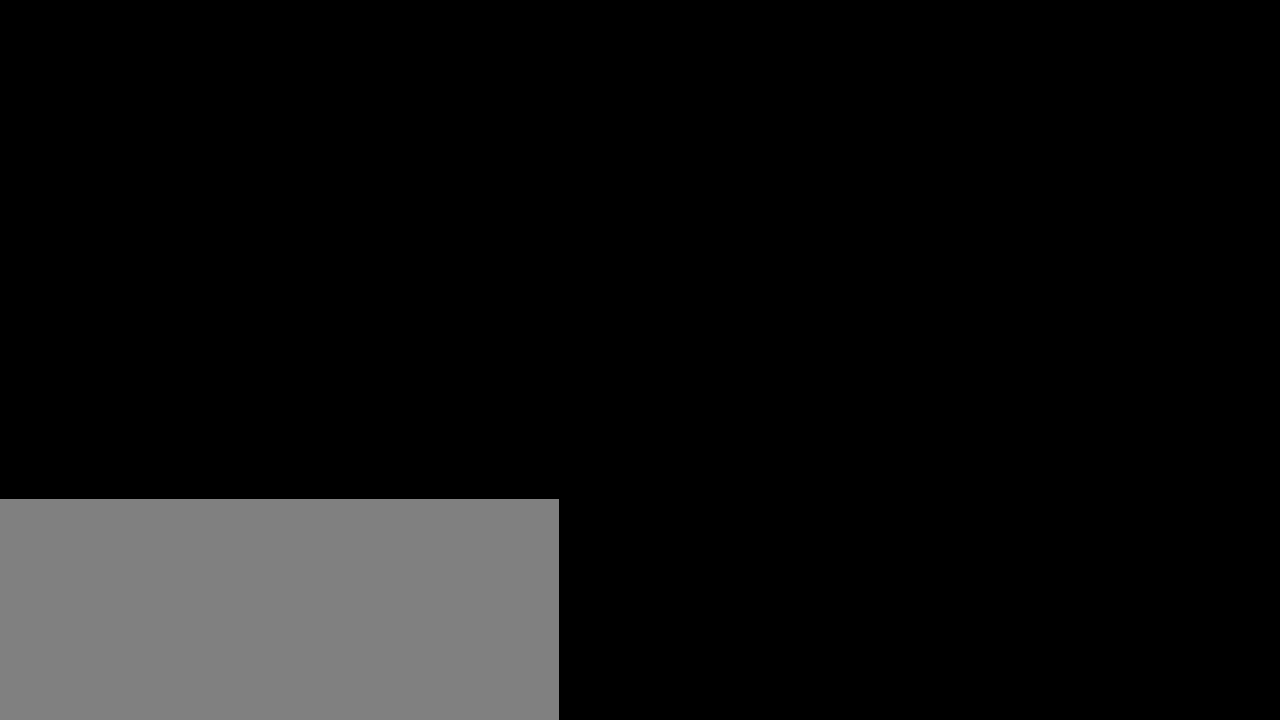
{"keys": [], "events": [[60, "comma", "down"], [80, ".", "up"], [140, "comma", "up"]]}
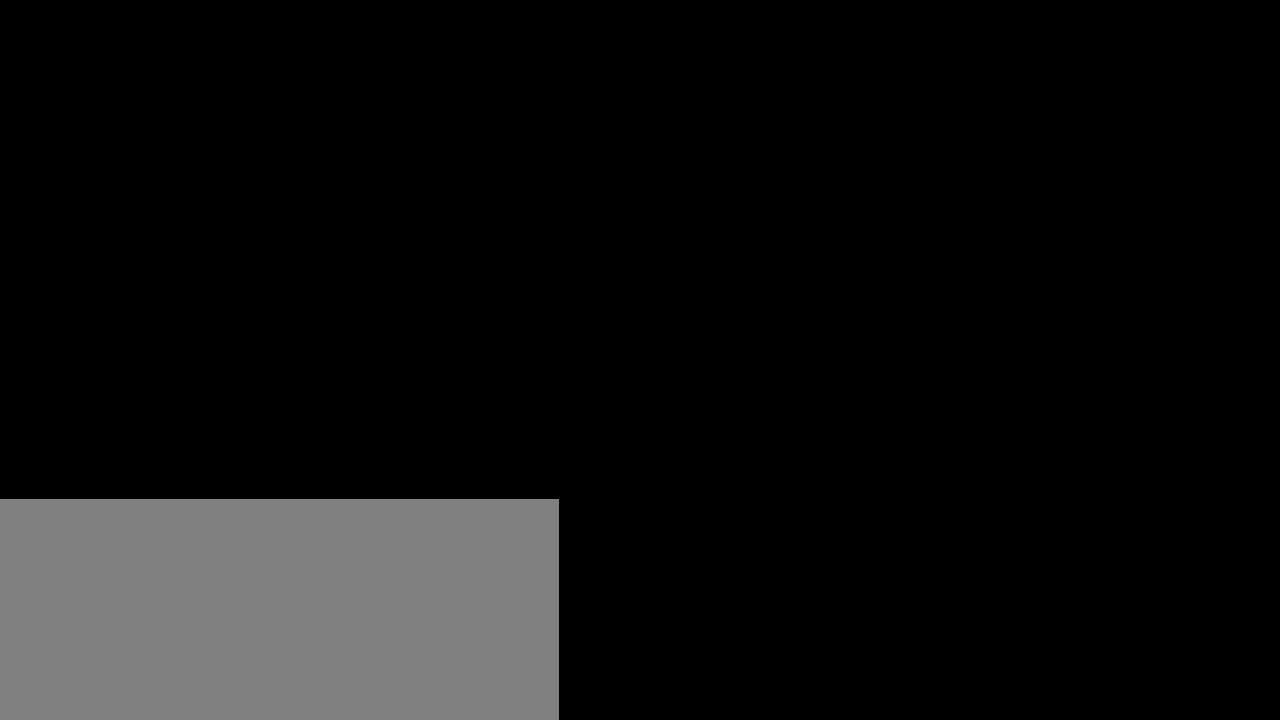
{"keys": [], "events": [[100, ".", "down"], [140, ".", "up"], [140, "comma", "down"], [220, "comma", "up"]]}
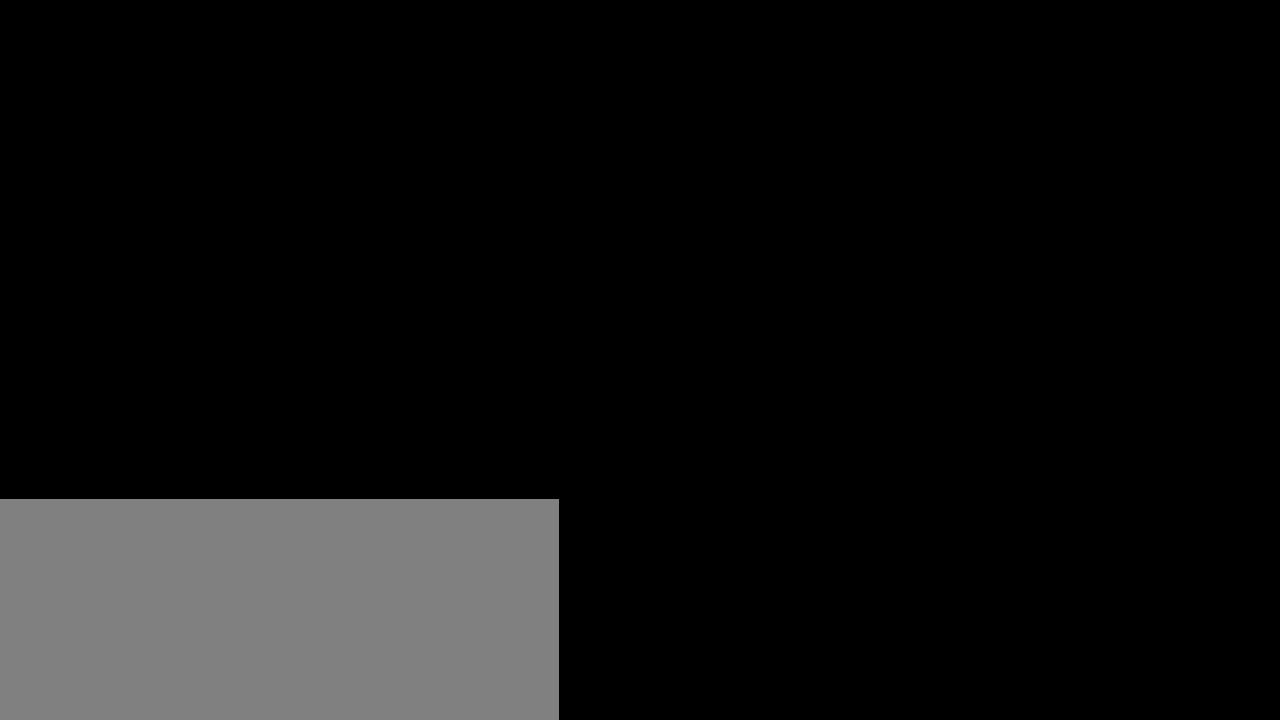
{"keys": [], "events": []}
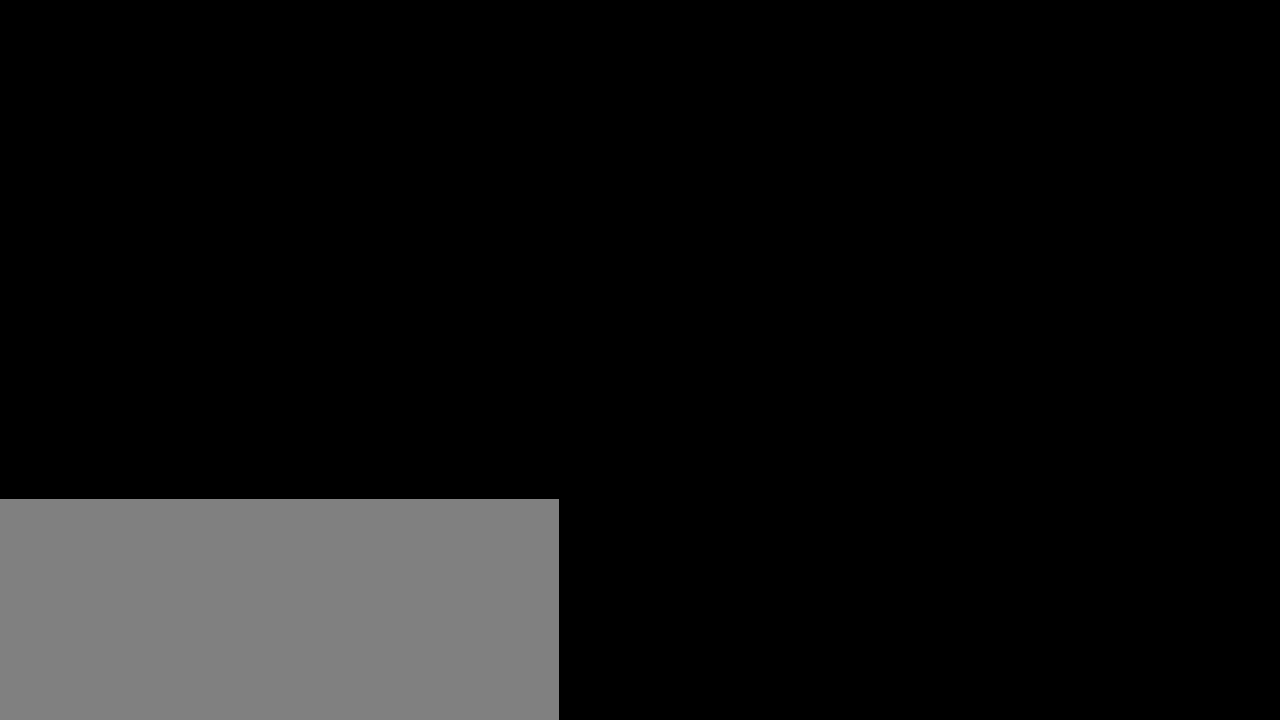
{"keys": [], "events": []}
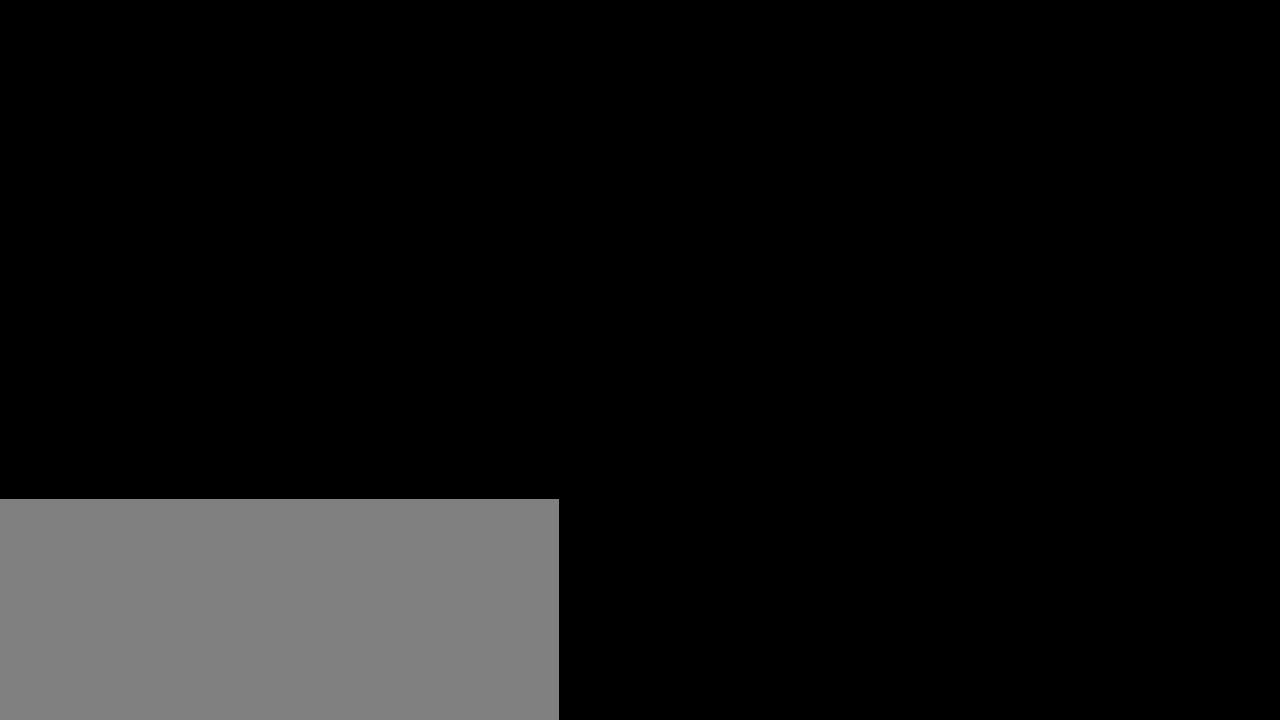
{"keys": [], "events": []}
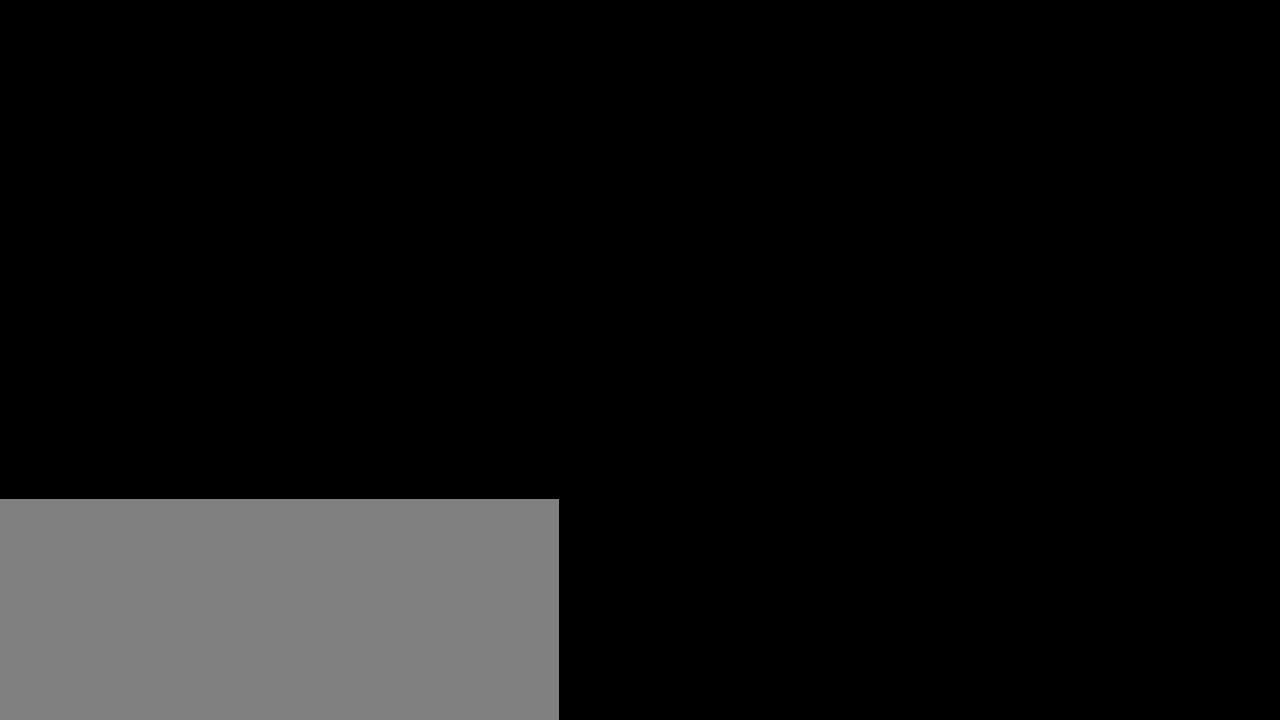
{"keys": [], "events": [[360, "x", "down"], [460, "x", "up"]]}
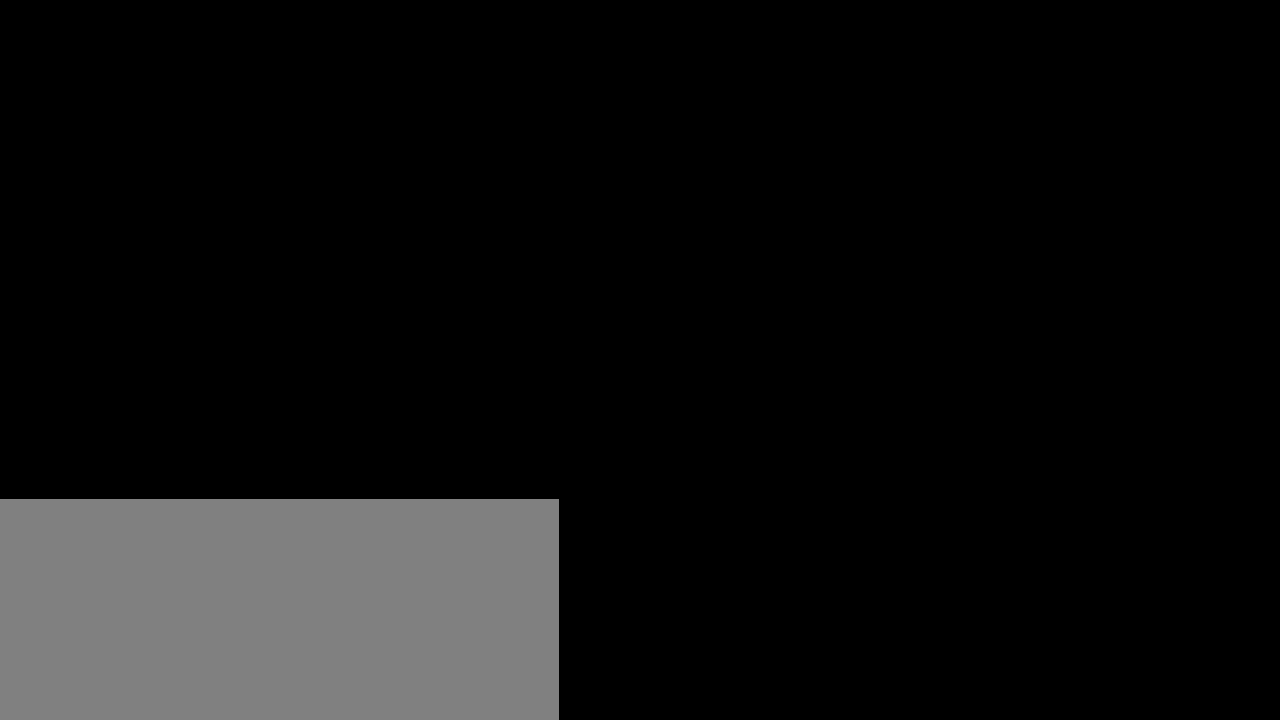
{"keys": [], "events": [[100, "n", "down"], [160, "n", "up"]]}
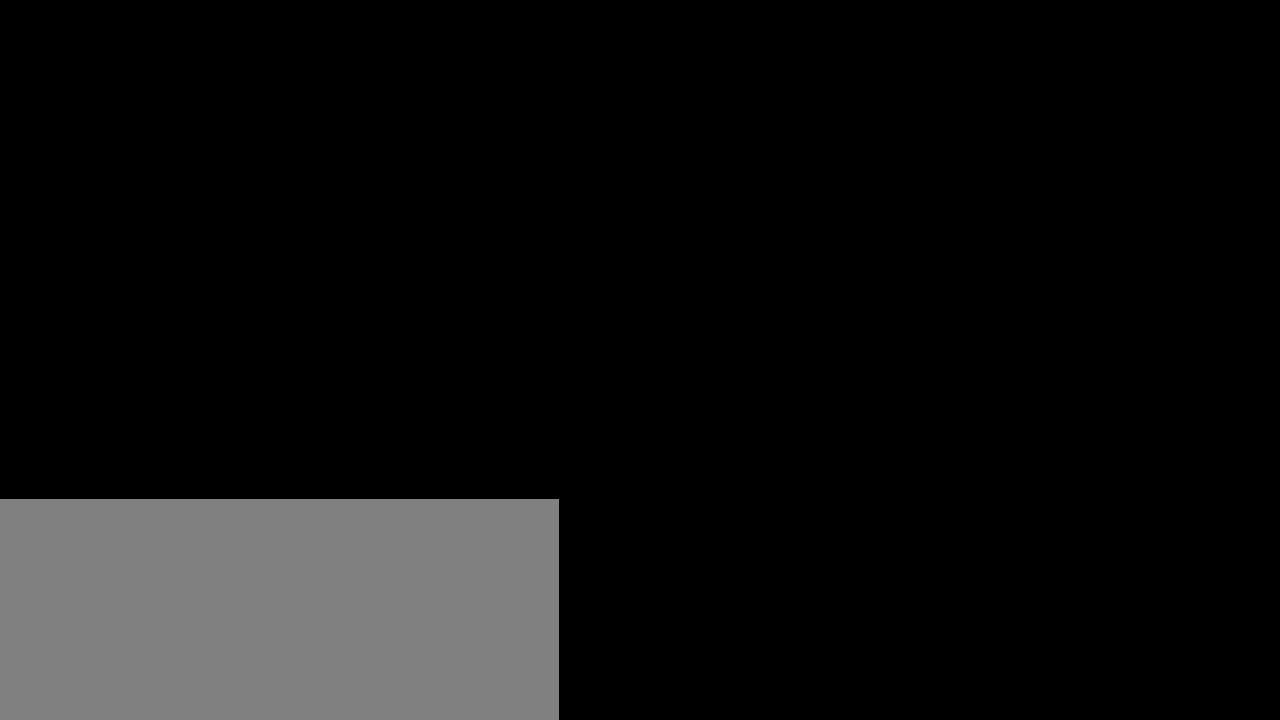
{"keys": [], "events": [[80, "return", "down"], [140, "return", "up"]]}